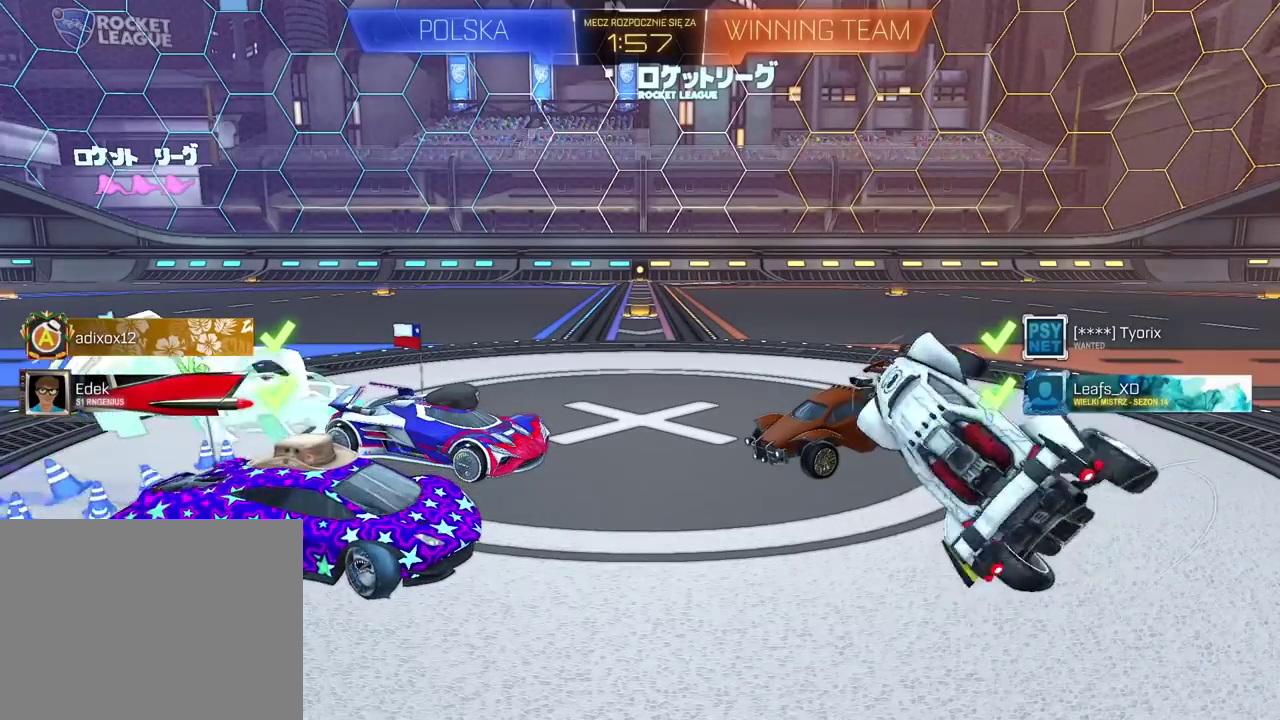
Gameplay with a controller (PlayStation layout); each line is a JSON object with the inputs held at the frame after it. "events" lists button and stick changes between this image and that frame as [ms after this image, input, new state], when the widget could be followed in between. Not read: R1.
{"buttons": ["R2"], "left_stick": "center", "right_stick": "center", "events": [[417, "left_stick", "center"]]}
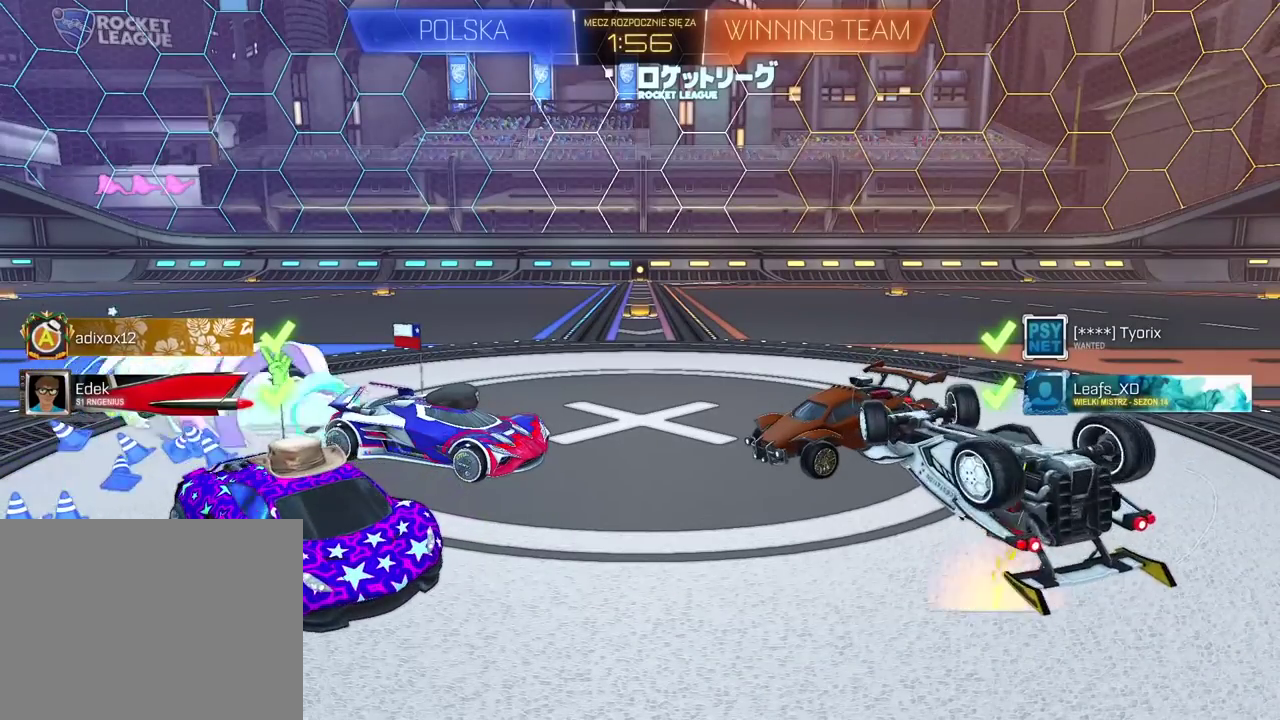
{"buttons": ["R2"], "left_stick": "left", "right_stick": "center", "events": [[450, "left_stick", "left"]]}
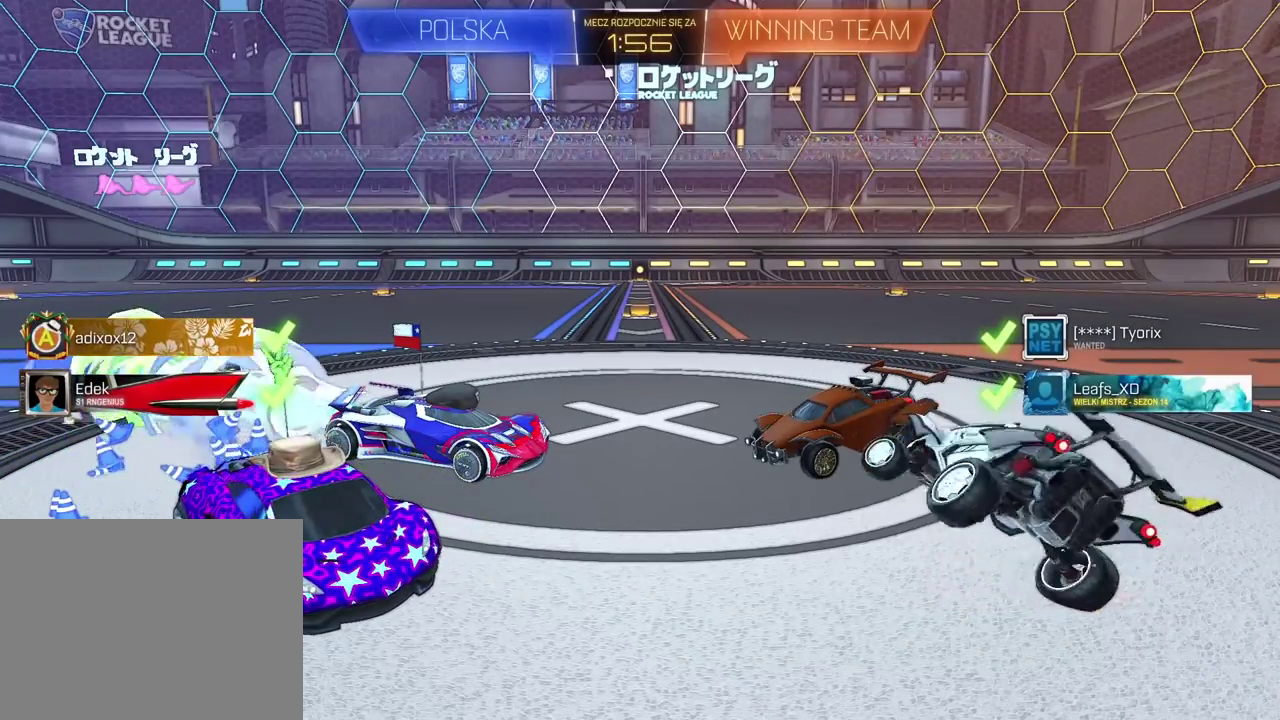
{"buttons": ["R2"], "left_stick": "center", "right_stick": "center", "events": [[317, "left_stick", "center"]]}
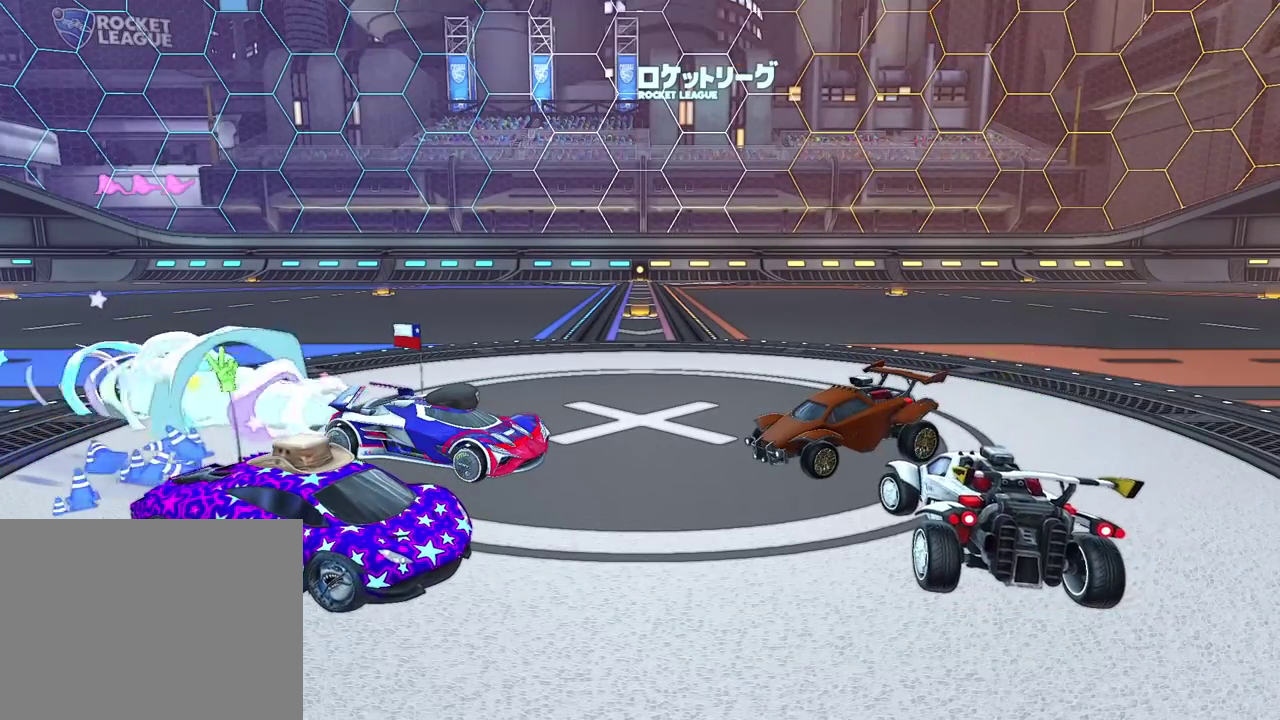
{"buttons": [], "left_stick": "center", "right_stick": "center", "events": [[200, "R2", "up"]]}